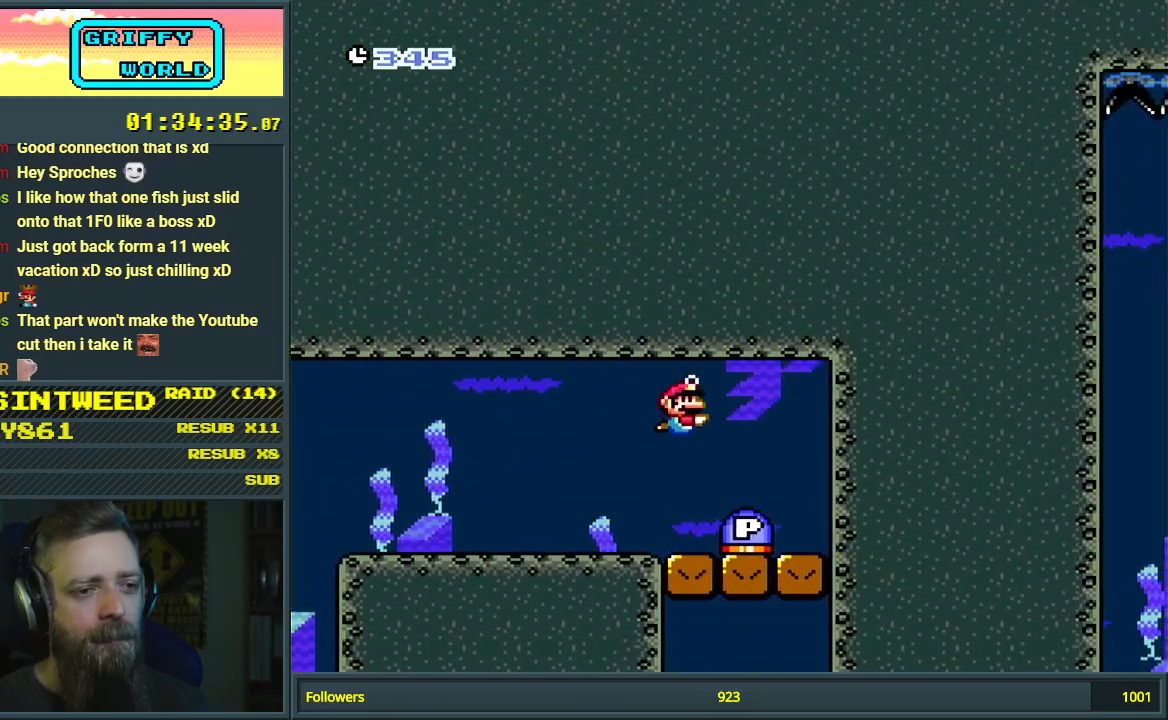
Gameplay with a controller (Nintendo layout); each line is a JSON object with the inputs held at the frame after it. "events" lists button and stick changes between this image and that frame as [ms after this image, input, new state], when the widget could be followed in between. Not read: L3 R3.
{"buttons": [], "events": []}
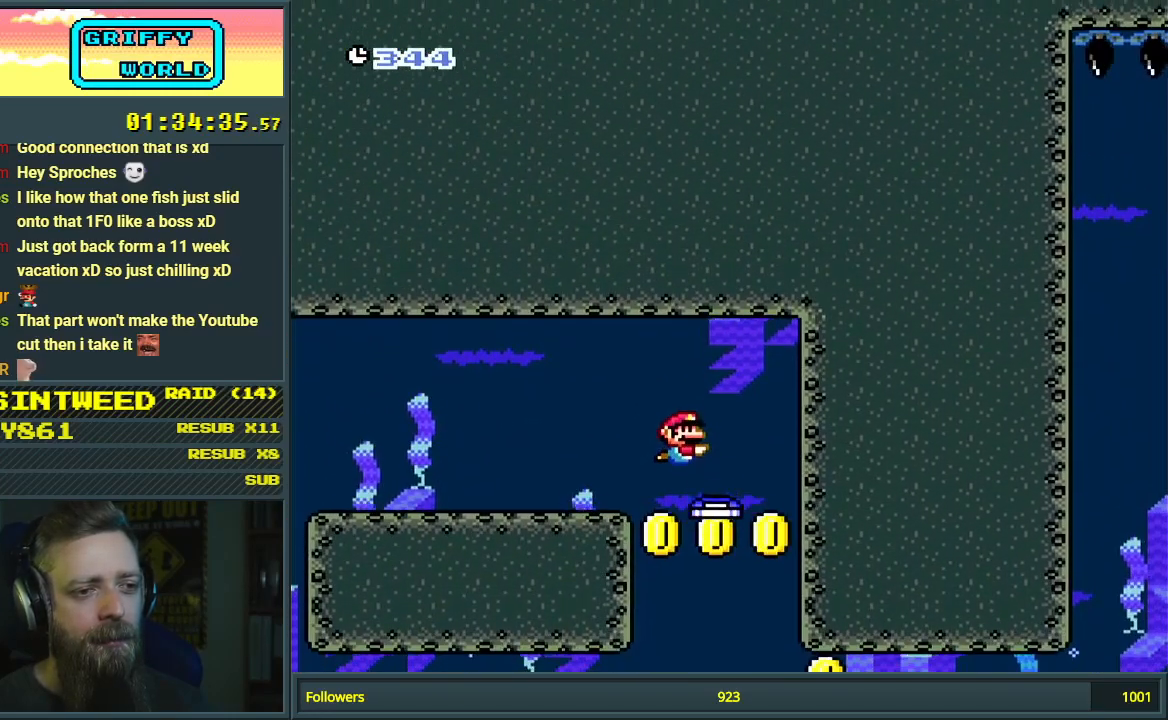
{"buttons": [], "events": []}
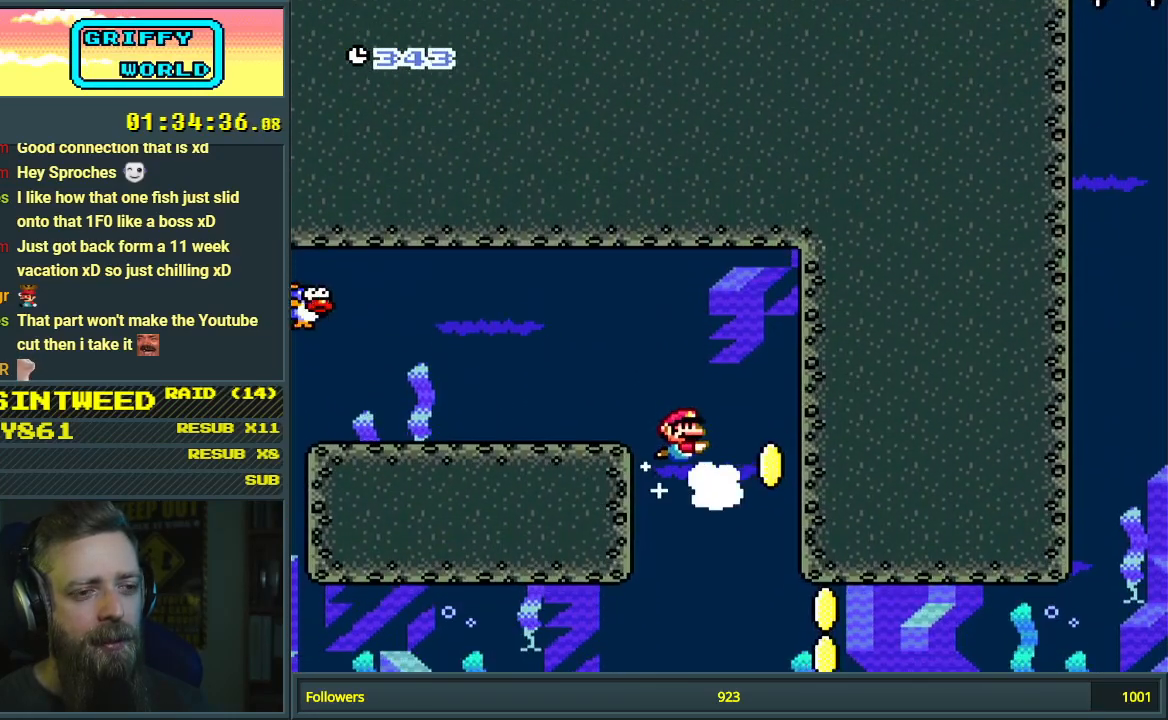
{"buttons": ["DPAD_DOWN", "DPAD_RIGHT"], "events": [[17, "DPAD_RIGHT", "down"], [500, "DPAD_DOWN", "down"]]}
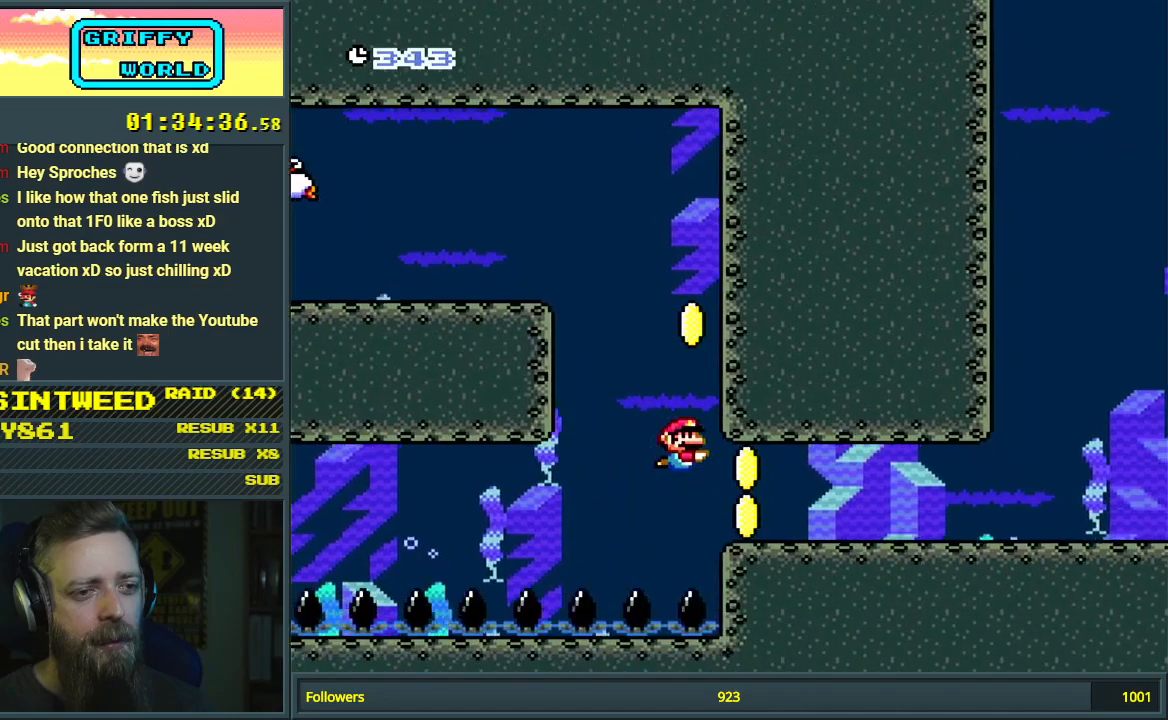
{"buttons": ["B", "DPAD_DOWN", "DPAD_RIGHT"], "events": [[67, "B", "down"], [183, "B", "up"], [233, "B", "down"], [333, "B", "up"], [417, "B", "down"]]}
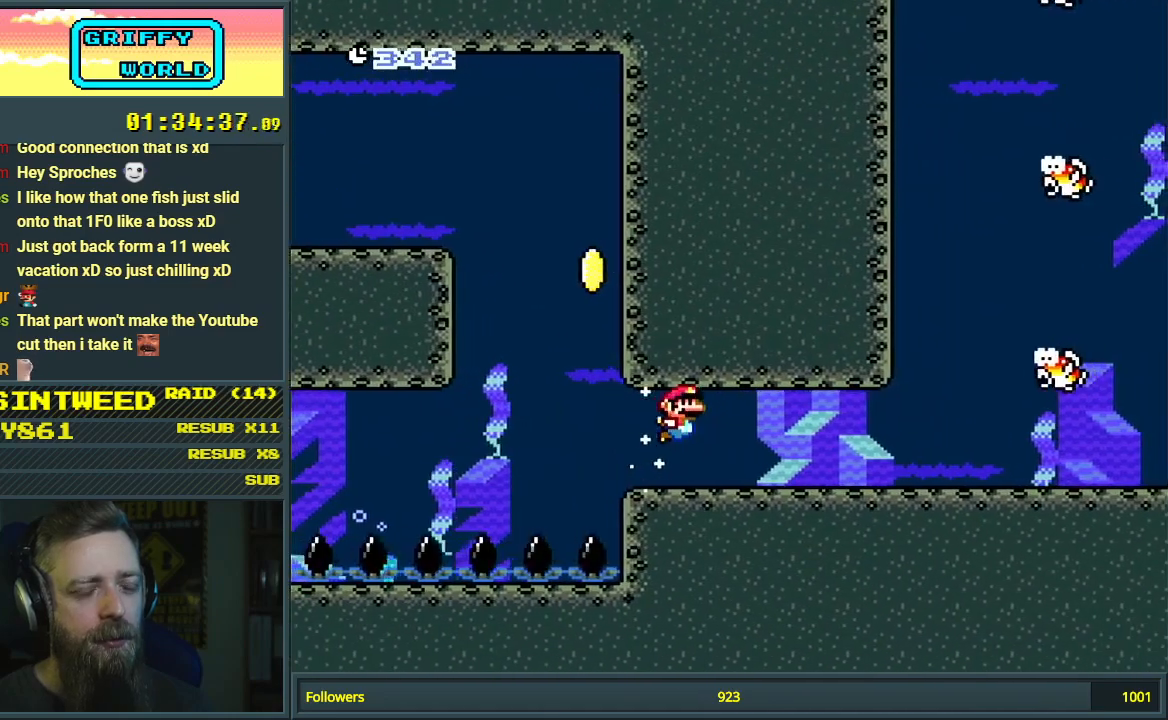
{"buttons": ["B", "DPAD_DOWN", "DPAD_RIGHT"], "events": [[50, "B", "up"], [383, "B", "down"]]}
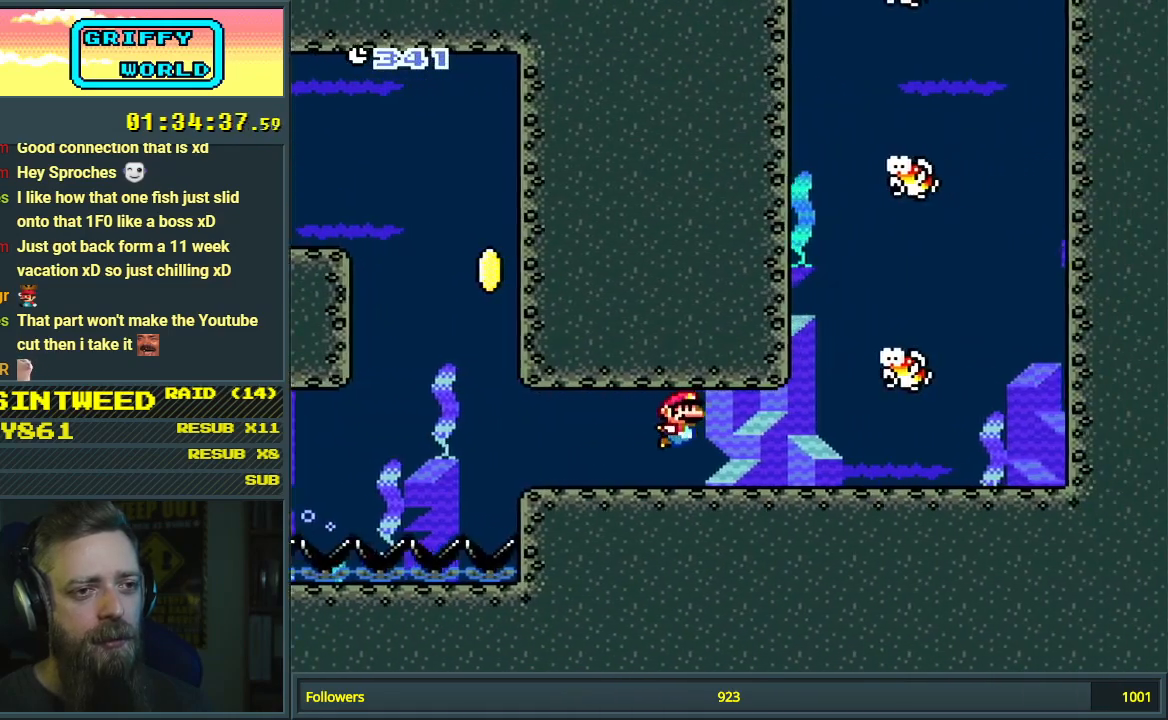
{"buttons": ["B", "DPAD_DOWN", "DPAD_RIGHT"], "events": [[17, "B", "up"], [467, "B", "down"]]}
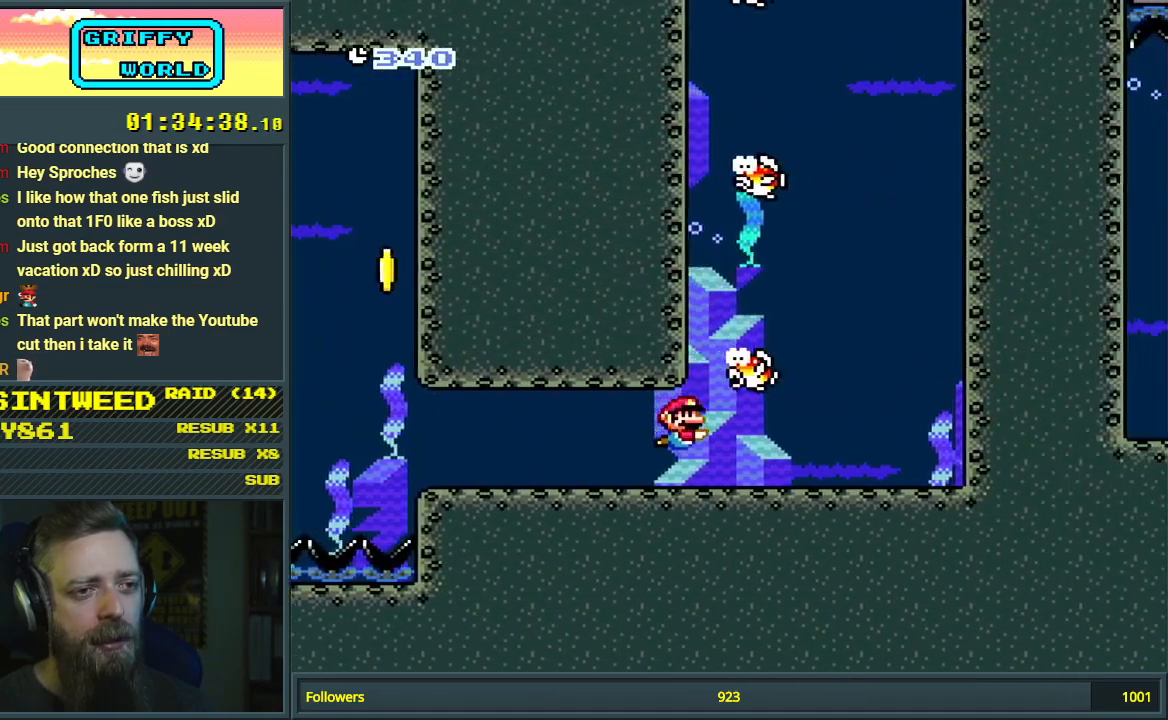
{"buttons": ["DPAD_DOWN"], "events": [[83, "B", "up"], [300, "DPAD_RIGHT", "up"]]}
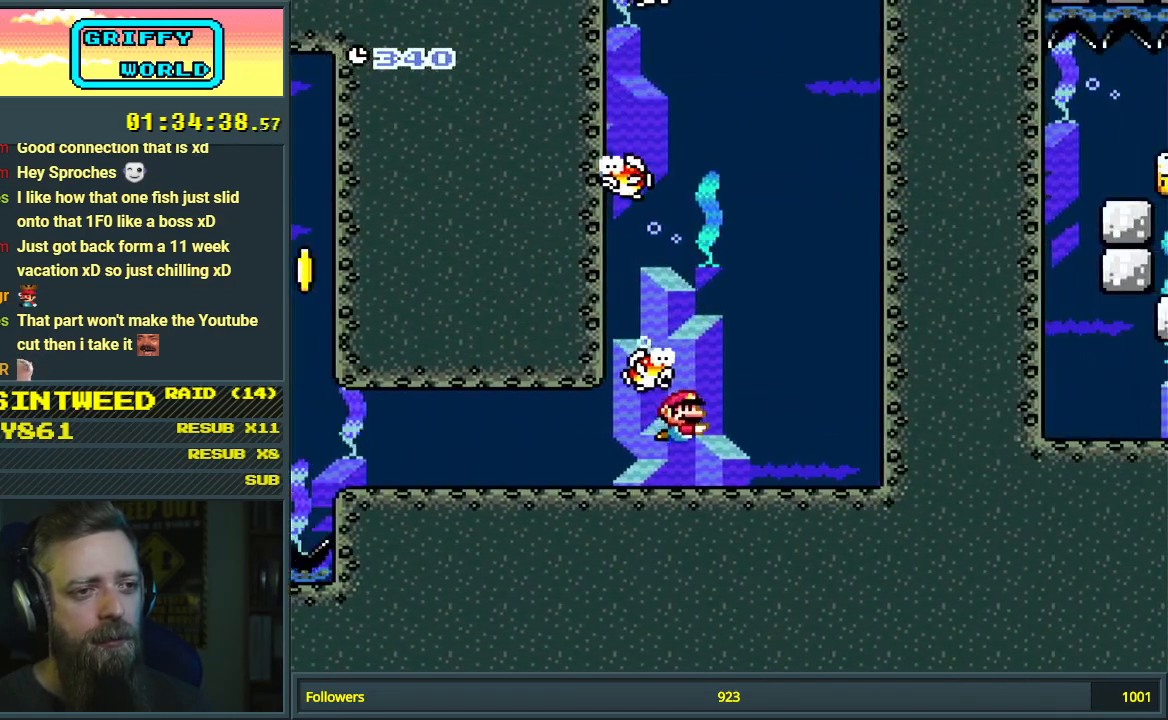
{"buttons": ["DPAD_UP", "DPAD_RIGHT"], "events": [[33, "DPAD_LEFT", "down"], [100, "B", "down"], [200, "B", "up"], [350, "DPAD_DOWN", "up"], [400, "B", "down"], [400, "DPAD_LEFT", "up"], [400, "DPAD_UP", "down"], [500, "B", "up"], [500, "DPAD_RIGHT", "down"]]}
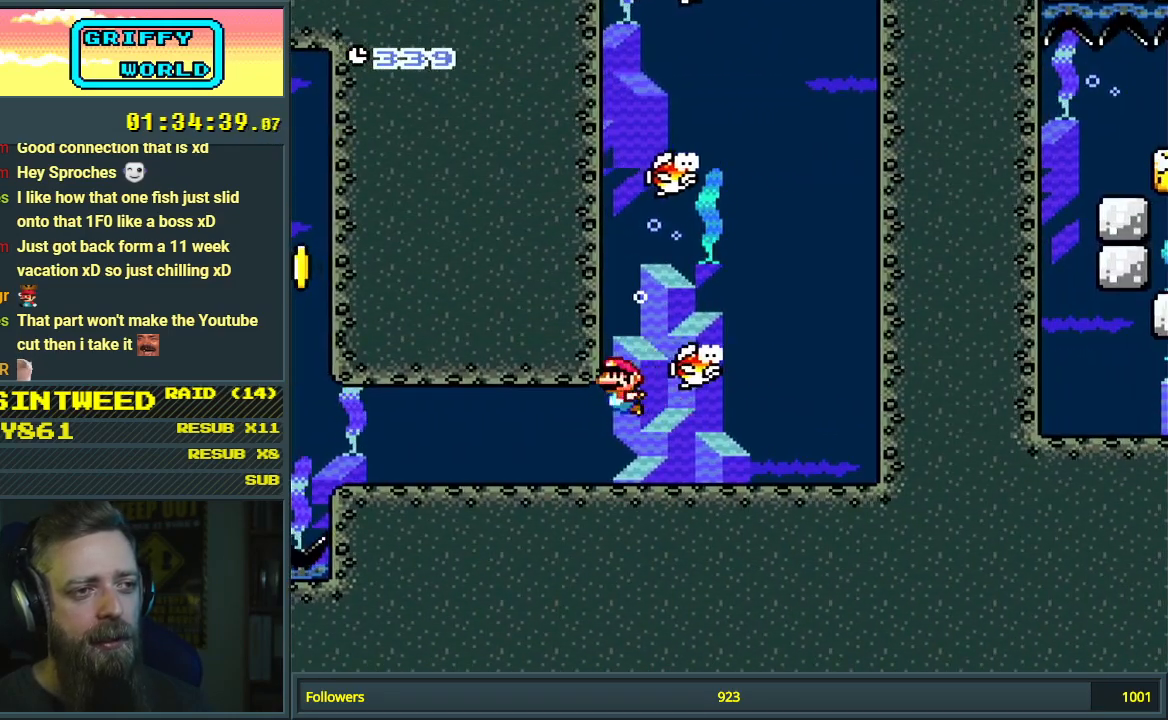
{"buttons": ["B", "DPAD_UP"], "events": [[67, "B", "down"], [83, "DPAD_RIGHT", "up"], [150, "B", "up"], [217, "B", "down"], [267, "B", "up"], [333, "B", "down"], [383, "B", "up"], [483, "B", "down"]]}
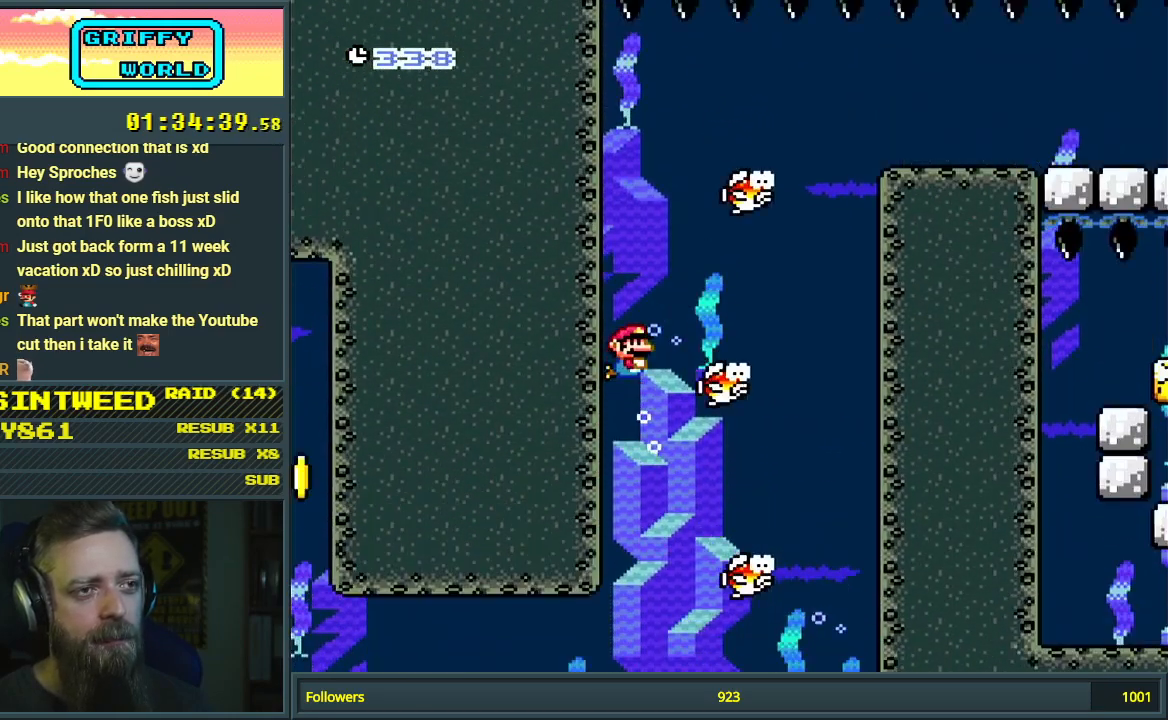
{"buttons": ["DPAD_DOWN", "DPAD_RIGHT"], "events": [[33, "B", "up"], [100, "DPAD_RIGHT", "down"], [117, "B", "down"], [183, "B", "up"], [233, "B", "down"], [300, "B", "up"], [350, "B", "down"], [350, "DPAD_UP", "up"], [433, "B", "up"], [433, "DPAD_DOWN", "down"]]}
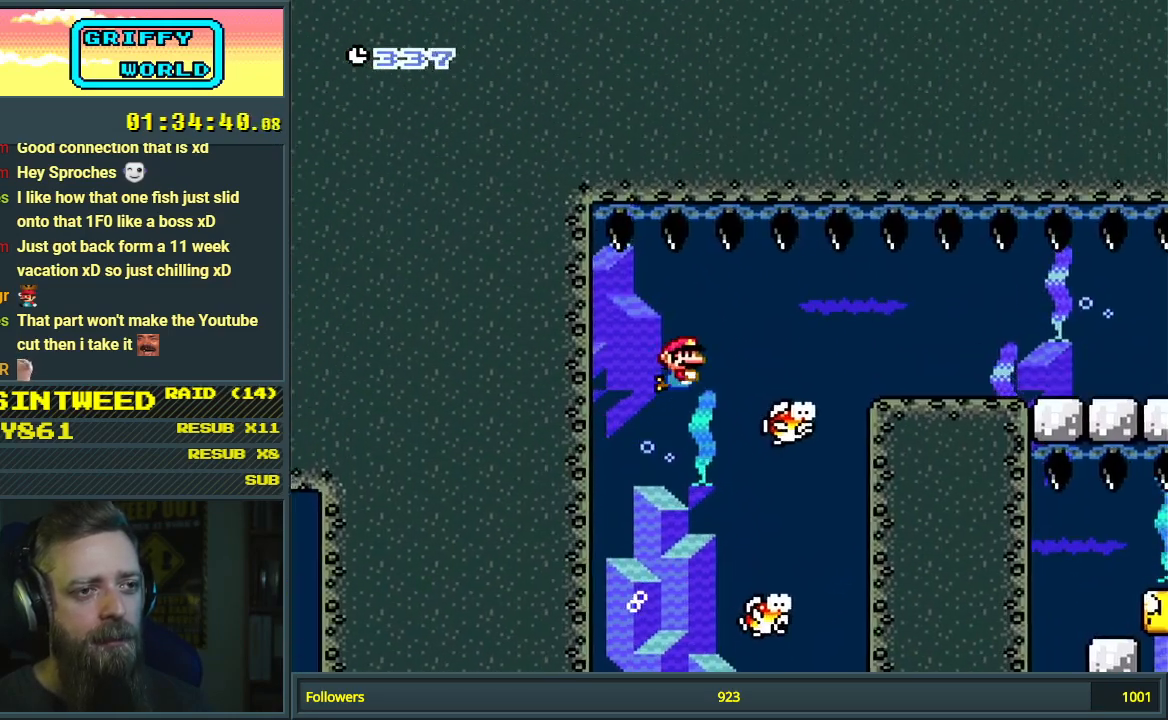
{"buttons": ["DPAD_DOWN", "DPAD_RIGHT"], "events": [[250, "B", "down"], [350, "B", "up"]]}
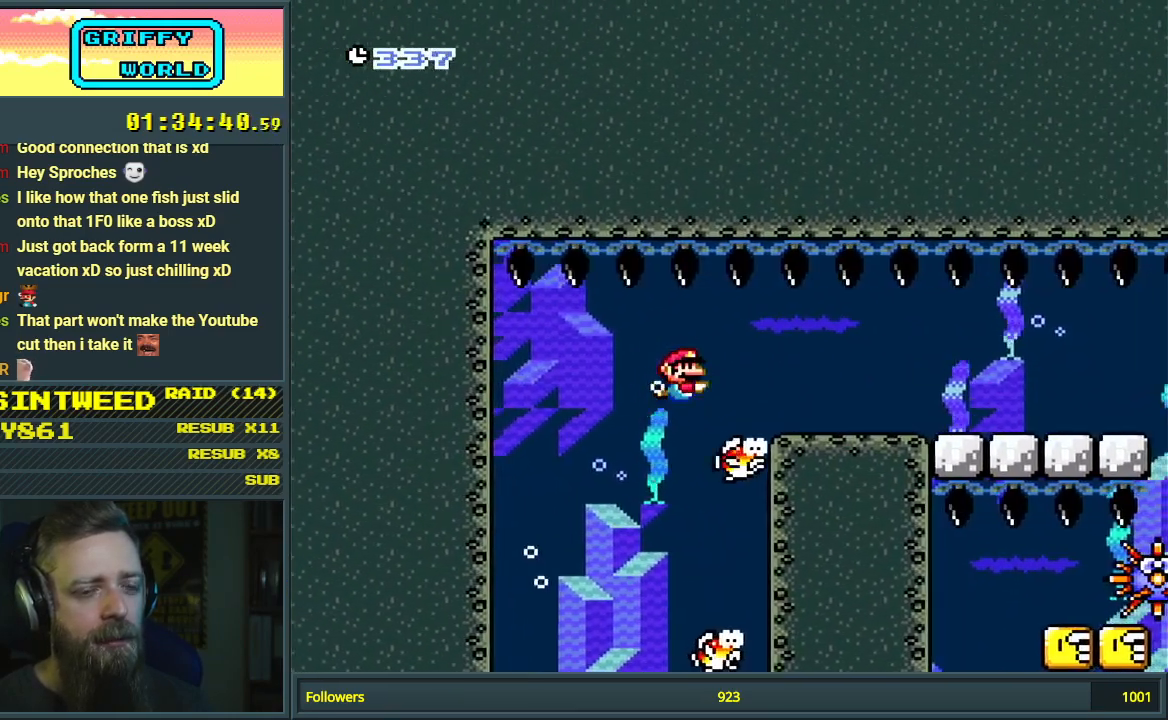
{"buttons": ["DPAD_DOWN", "DPAD_RIGHT"], "events": [[150, "B", "down"], [267, "B", "up"]]}
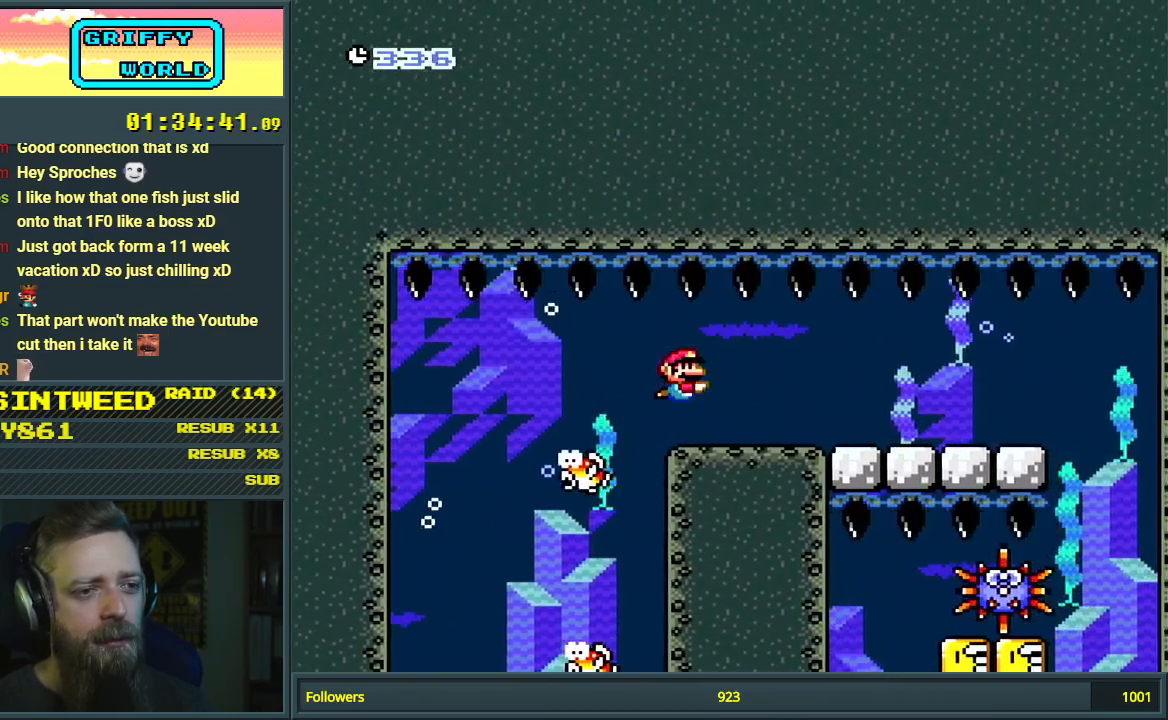
{"buttons": ["DPAD_DOWN", "DPAD_RIGHT"], "events": [[133, "B", "down"], [217, "B", "up"]]}
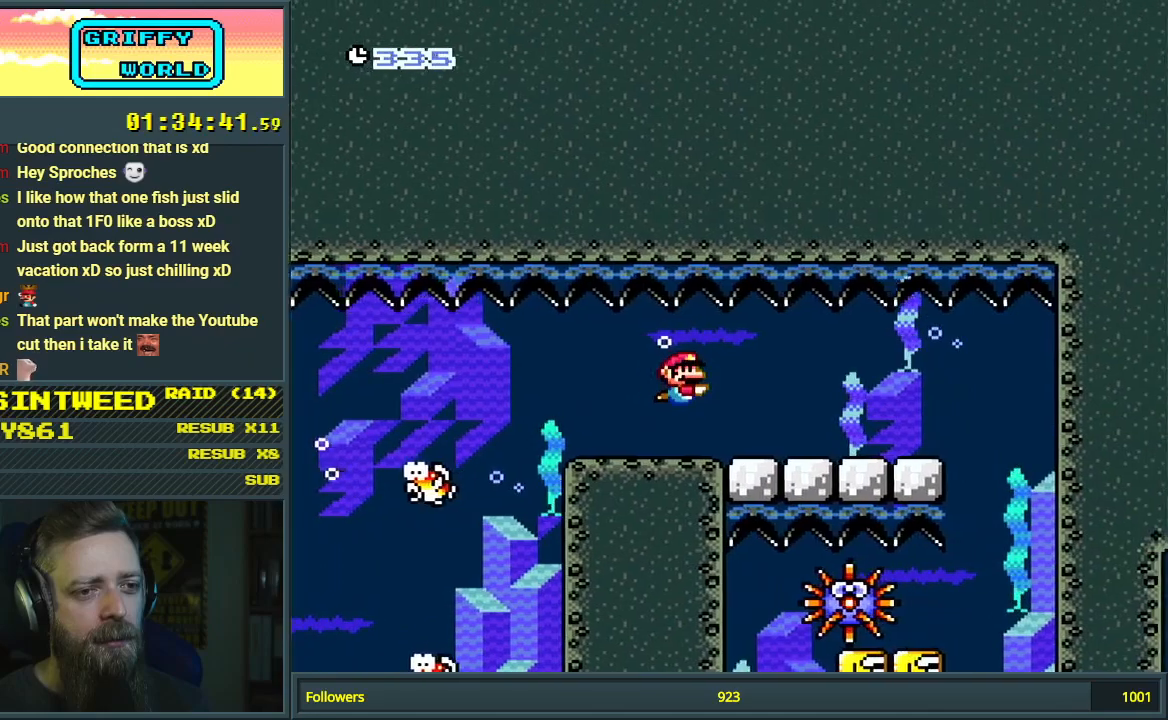
{"buttons": ["DPAD_DOWN", "DPAD_RIGHT"], "events": [[100, "B", "down"], [200, "B", "up"]]}
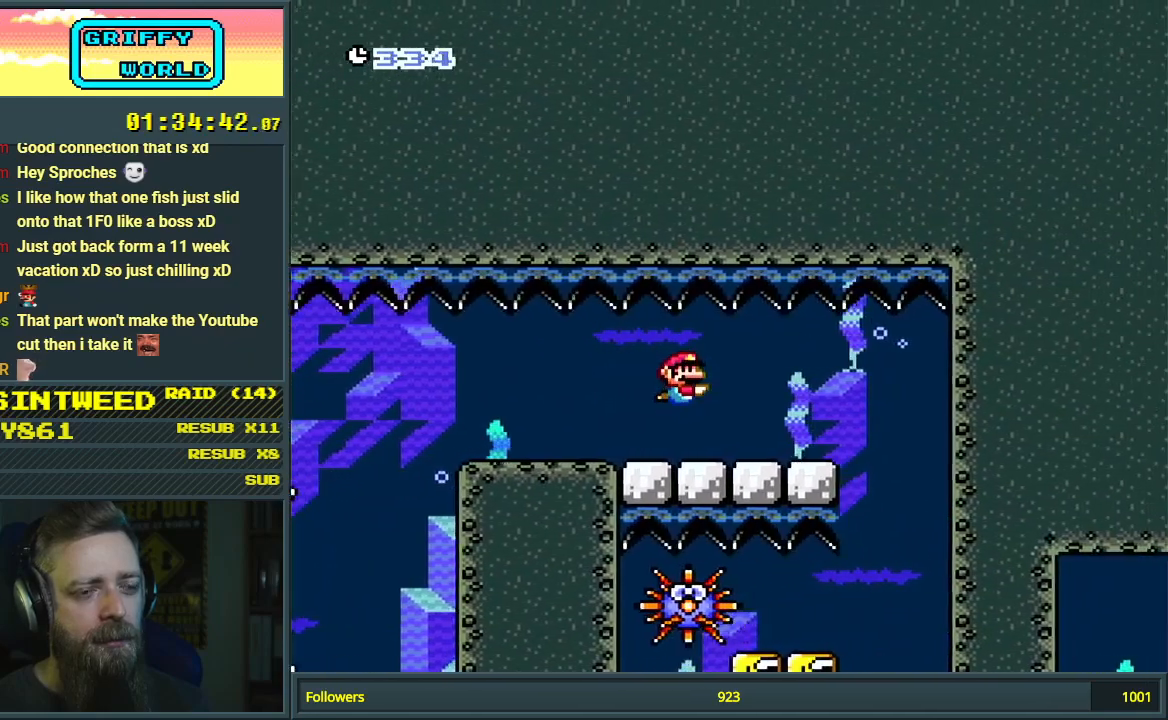
{"buttons": ["DPAD_DOWN", "DPAD_RIGHT"], "events": [[150, "B", "down"], [283, "B", "up"]]}
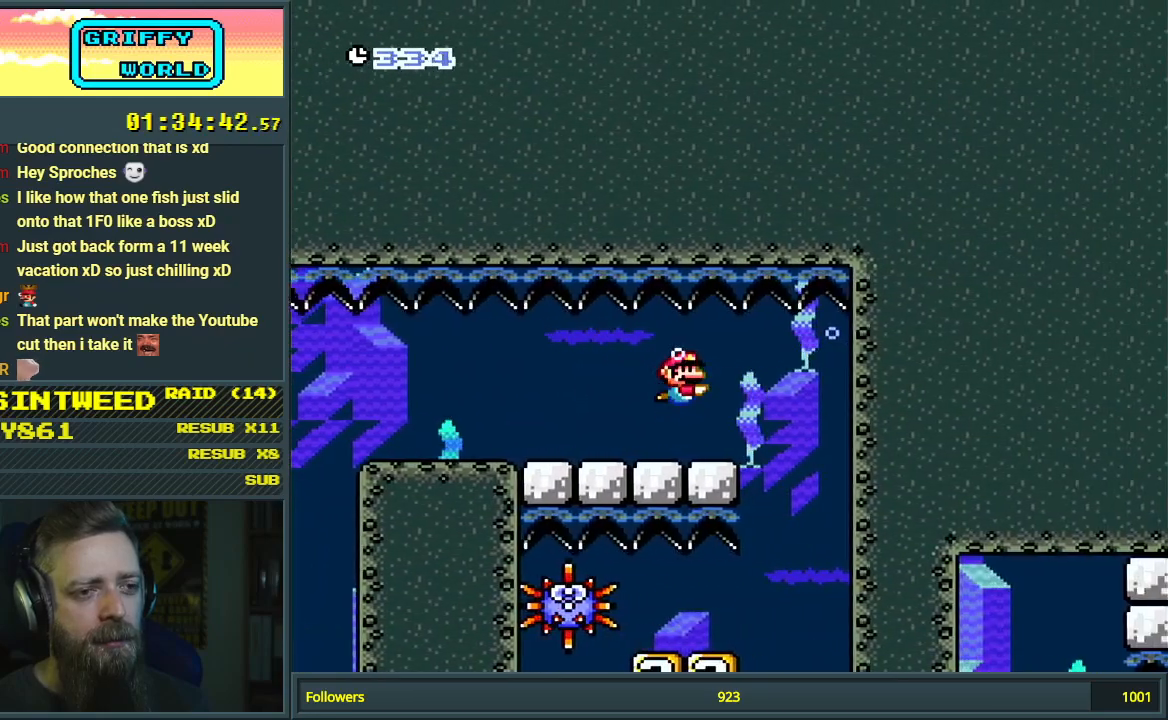
{"buttons": [], "events": [[233, "DPAD_DOWN", "up"], [367, "DPAD_RIGHT", "up"]]}
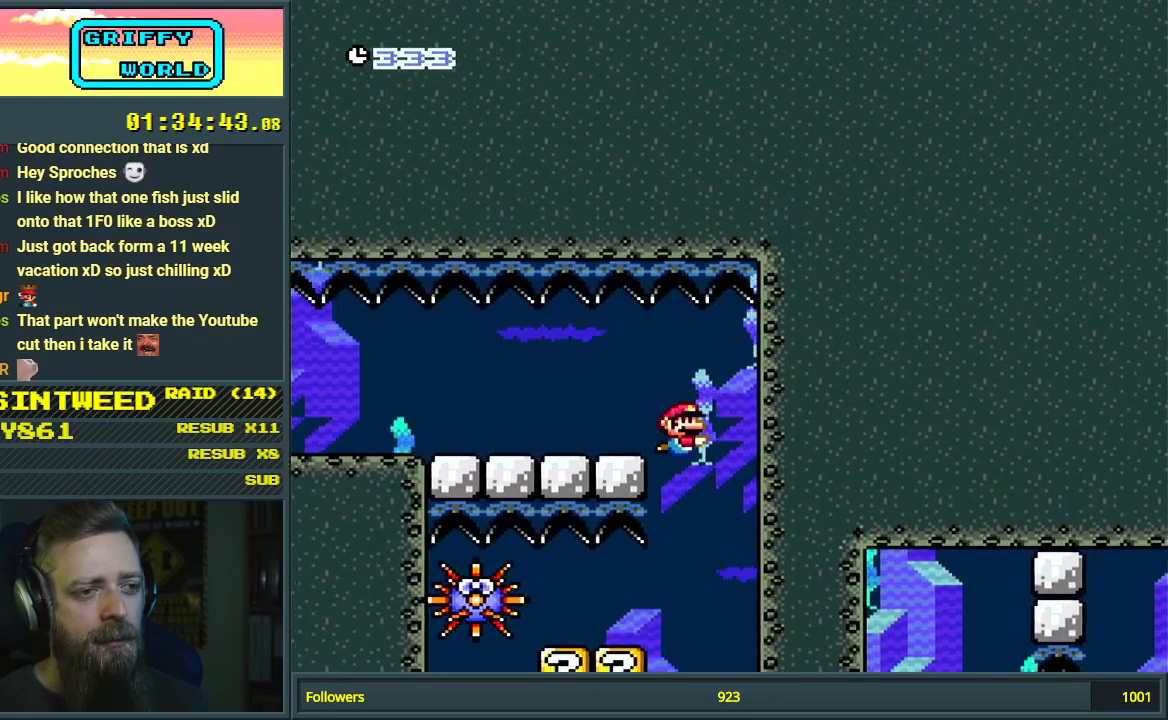
{"buttons": [], "events": []}
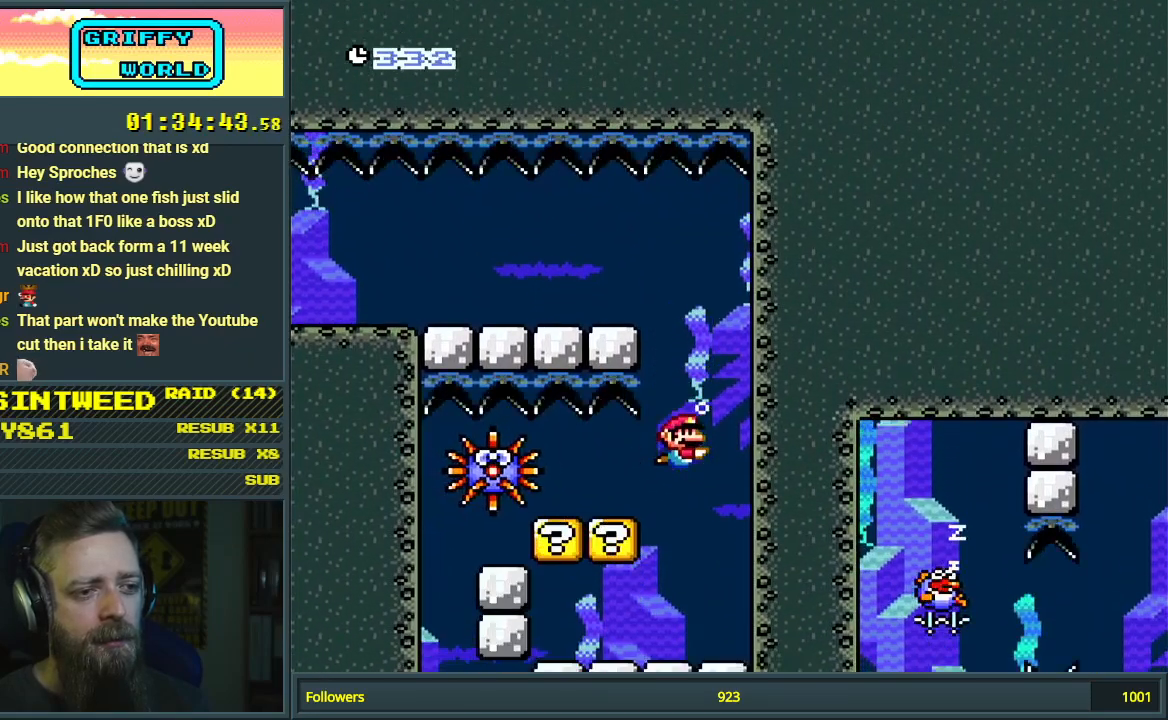
{"buttons": ["DPAD_LEFT"], "events": [[117, "DPAD_DOWN", "down"], [167, "DPAD_LEFT", "down"], [383, "DPAD_DOWN", "up"], [400, "B", "down"], [483, "B", "up"]]}
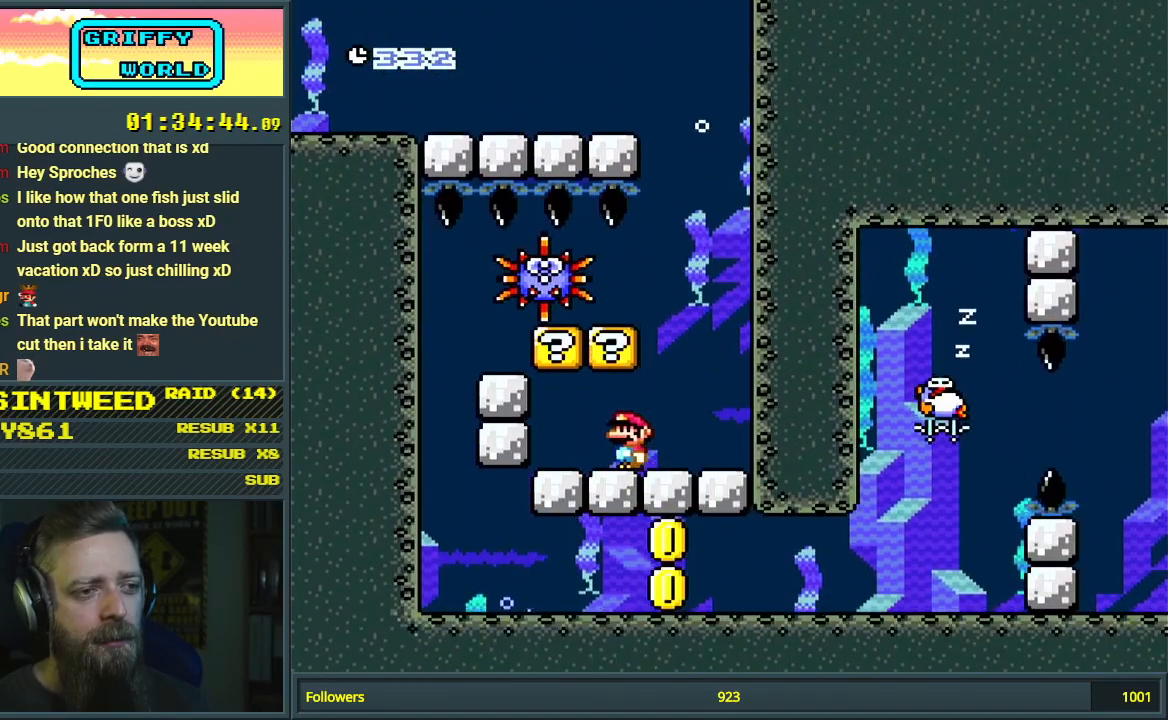
{"buttons": ["B", "DPAD_UP", "DPAD_LEFT"], "events": [[17, "DPAD_UP", "down"], [67, "B", "down"], [150, "B", "up"], [317, "B", "down"], [417, "B", "up"], [483, "B", "down"]]}
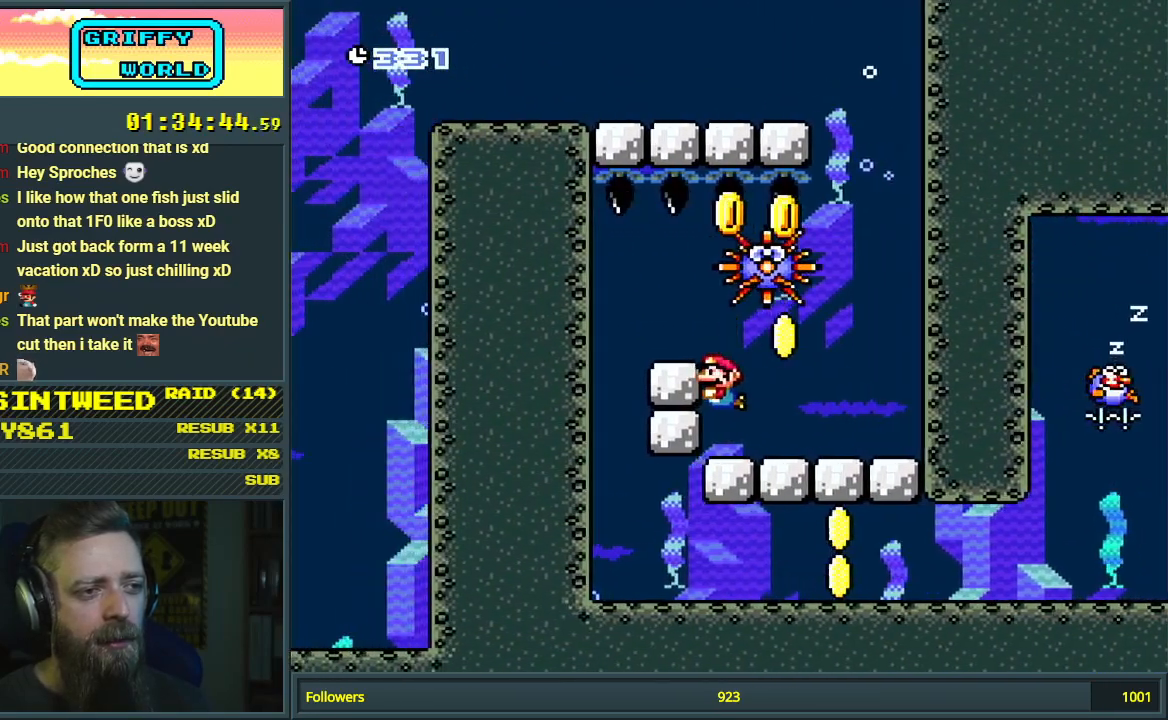
{"buttons": ["DPAD_DOWN", "DPAD_LEFT"], "events": [[67, "B", "up"], [117, "DPAD_UP", "up"], [133, "B", "down"], [217, "B", "up"], [267, "DPAD_DOWN", "down"]]}
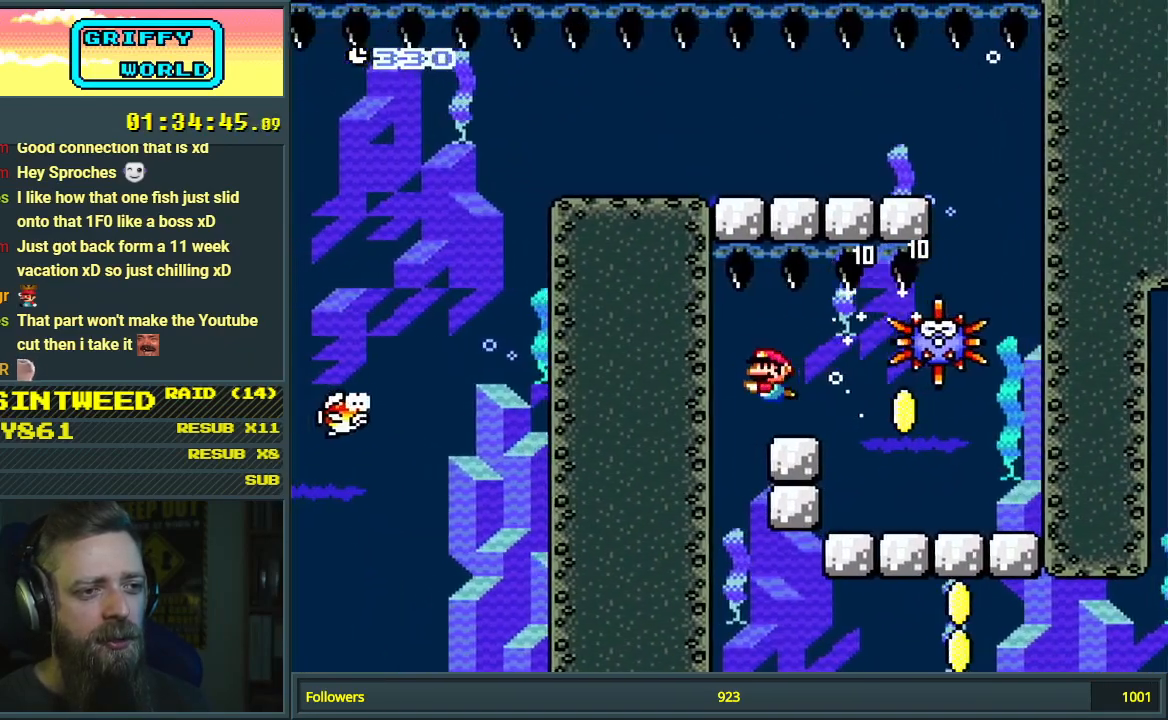
{"buttons": [], "events": [[50, "DPAD_LEFT", "up"], [150, "DPAD_DOWN", "up"]]}
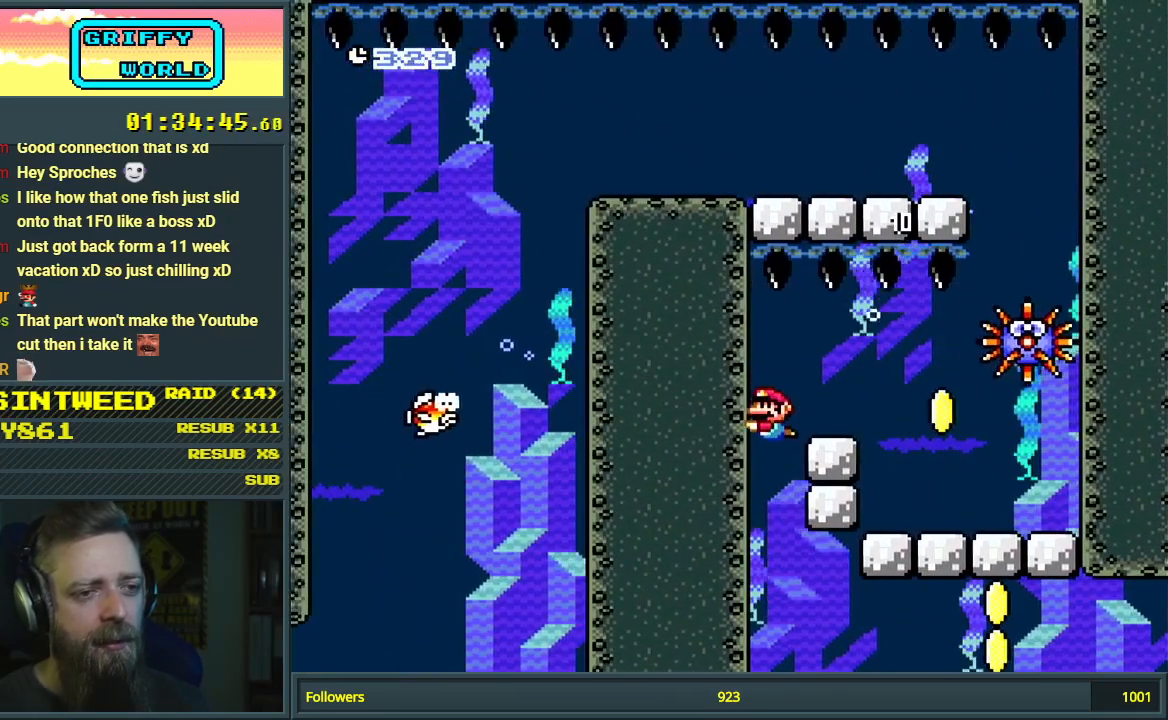
{"buttons": ["DPAD_RIGHT"], "events": [[267, "DPAD_RIGHT", "down"]]}
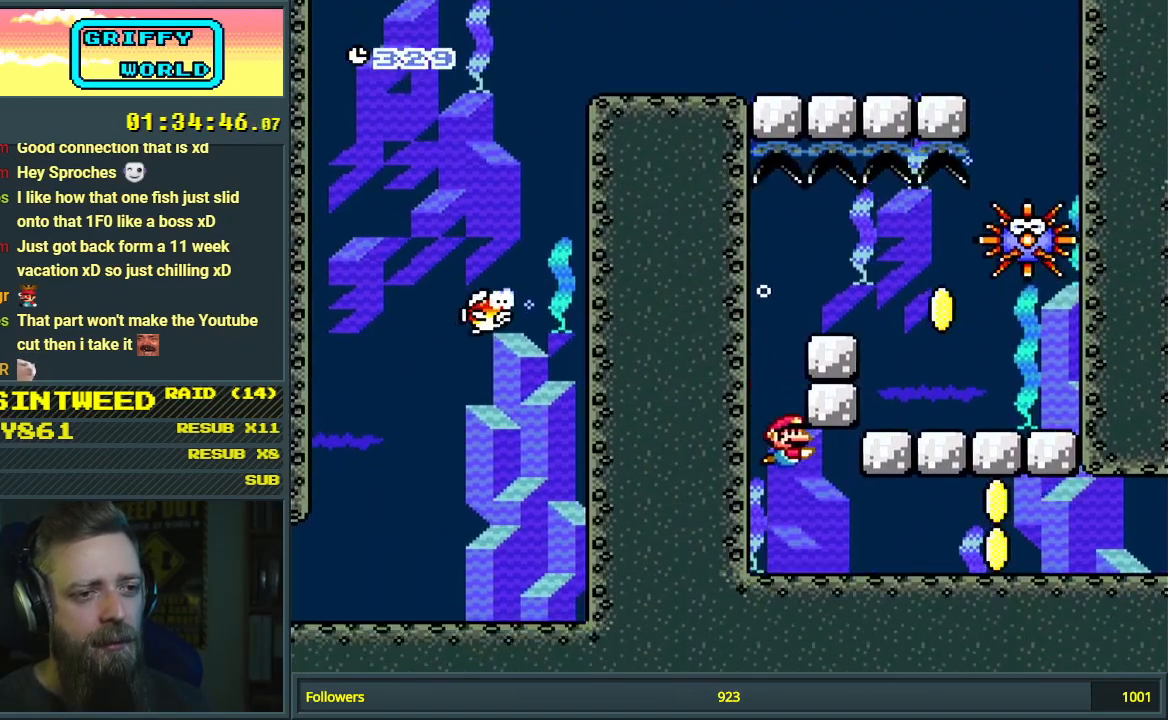
{"buttons": ["DPAD_RIGHT"], "events": [[183, "B", "down"], [300, "B", "up"]]}
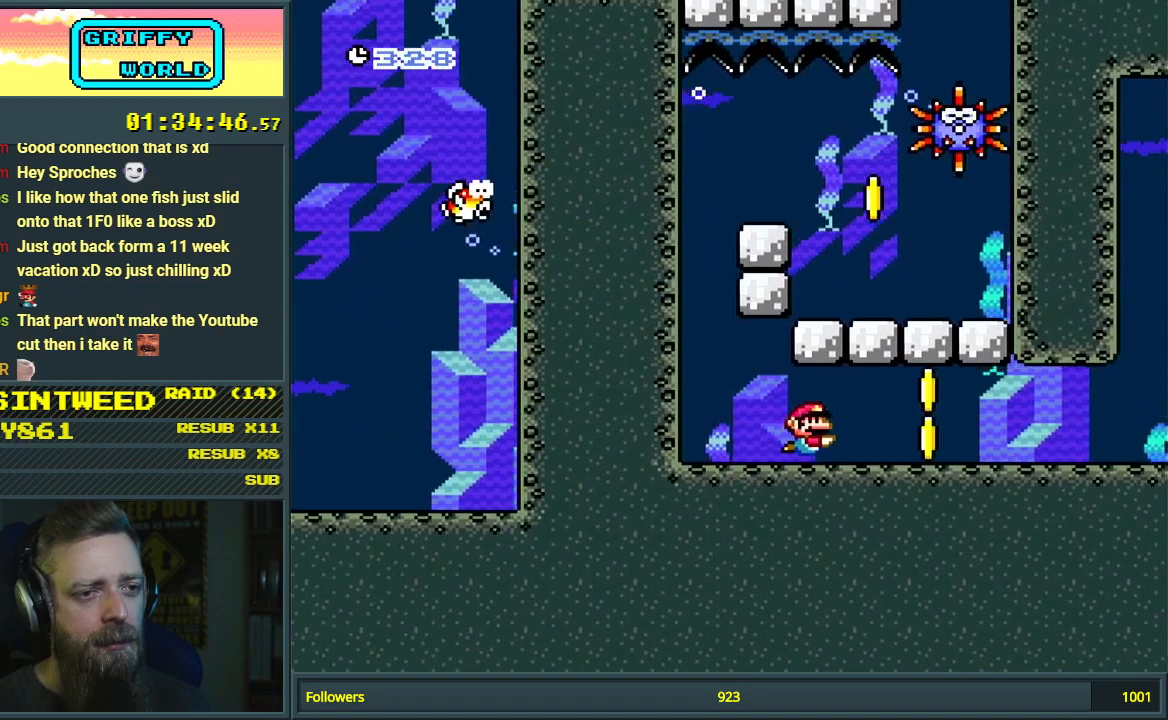
{"buttons": ["DPAD_RIGHT"], "events": [[50, "B", "down"], [183, "B", "up"]]}
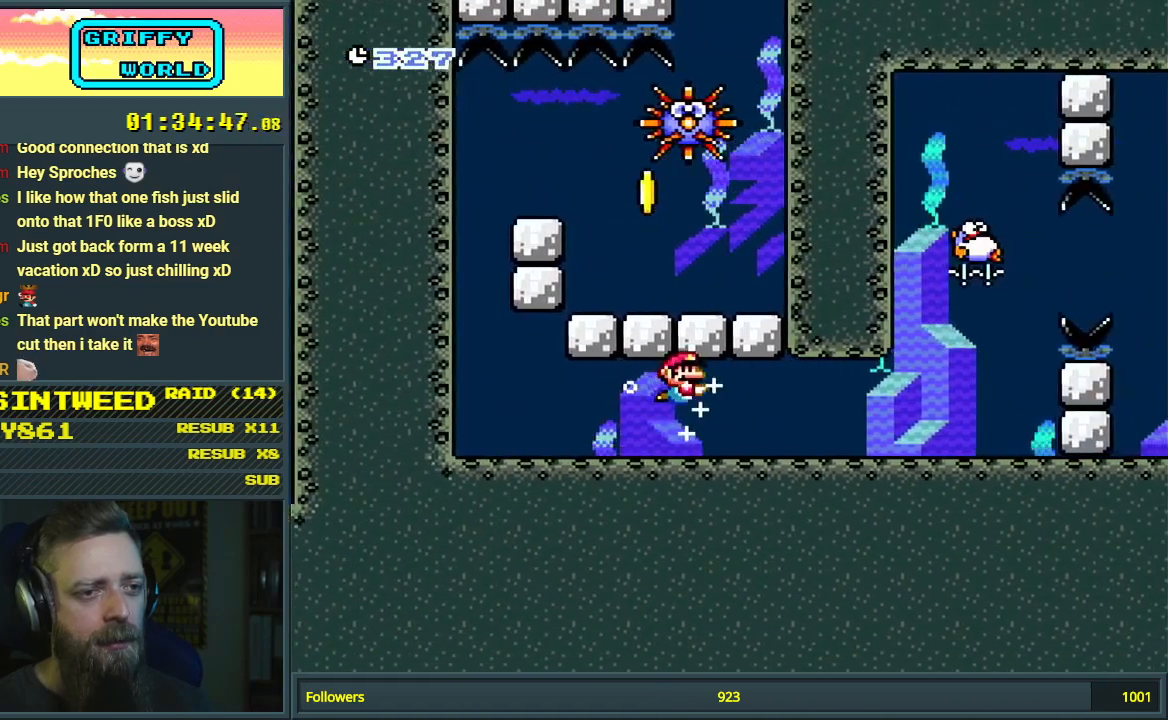
{"buttons": ["DPAD_RIGHT"], "events": [[250, "B", "down"], [367, "B", "up"]]}
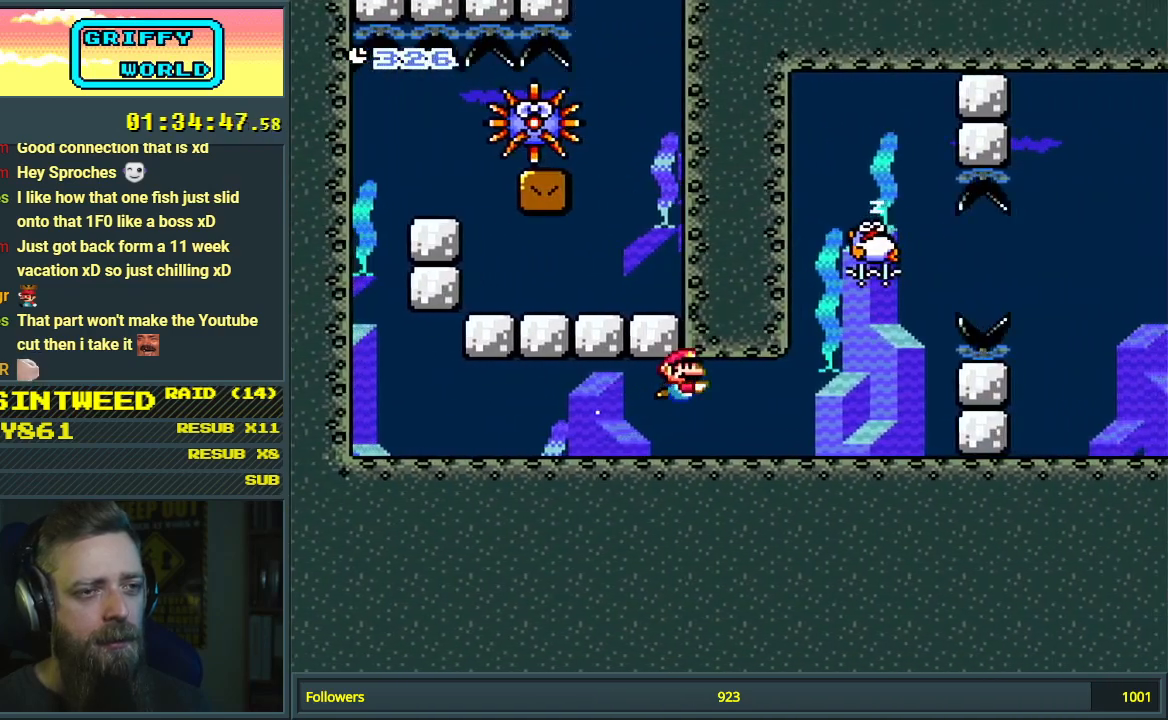
{"buttons": ["DPAD_RIGHT"], "events": [[333, "B", "down"], [433, "B", "up"]]}
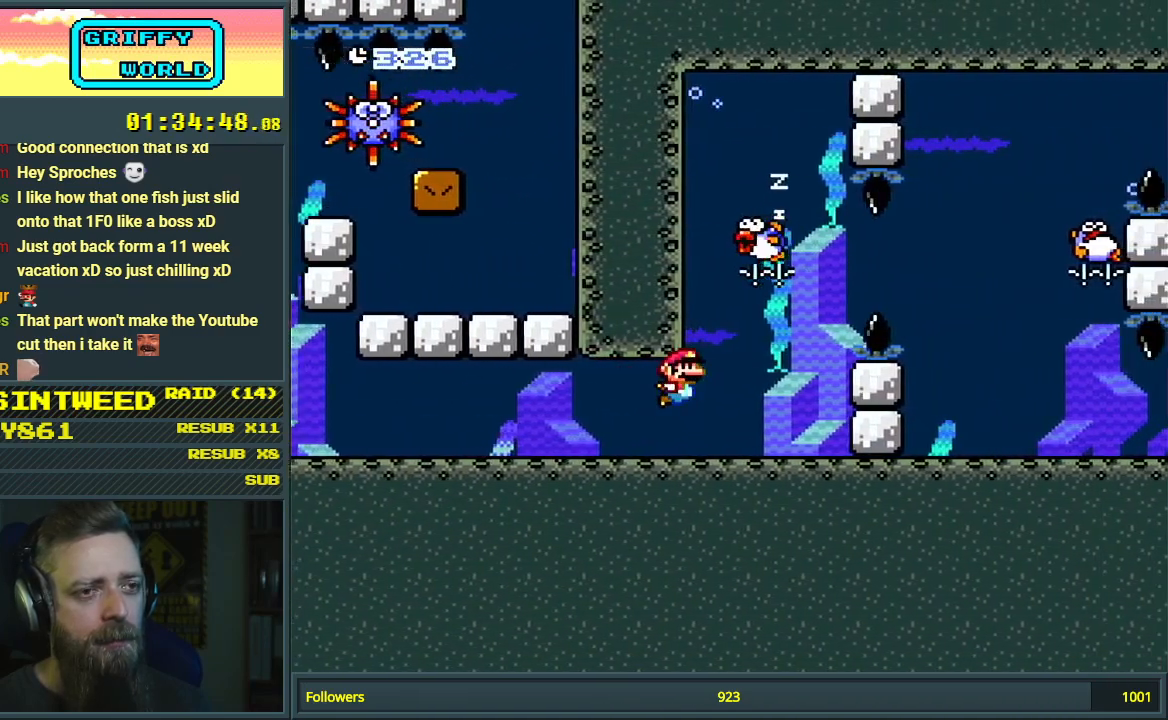
{"buttons": ["B", "DPAD_RIGHT"], "events": [[17, "DPAD_RIGHT", "up"], [350, "DPAD_RIGHT", "down"], [450, "B", "down"]]}
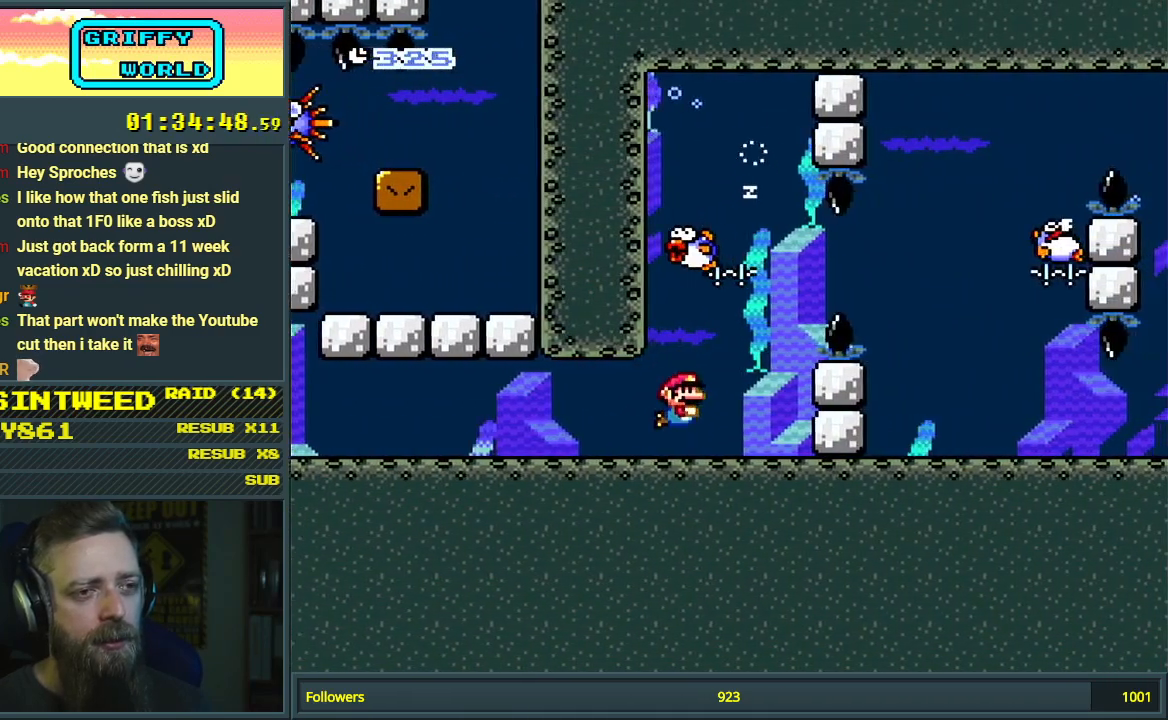
{"buttons": [], "events": [[83, "B", "up"], [133, "DPAD_RIGHT", "up"], [183, "B", "down"], [267, "B", "up"], [367, "B", "down"], [467, "B", "up"]]}
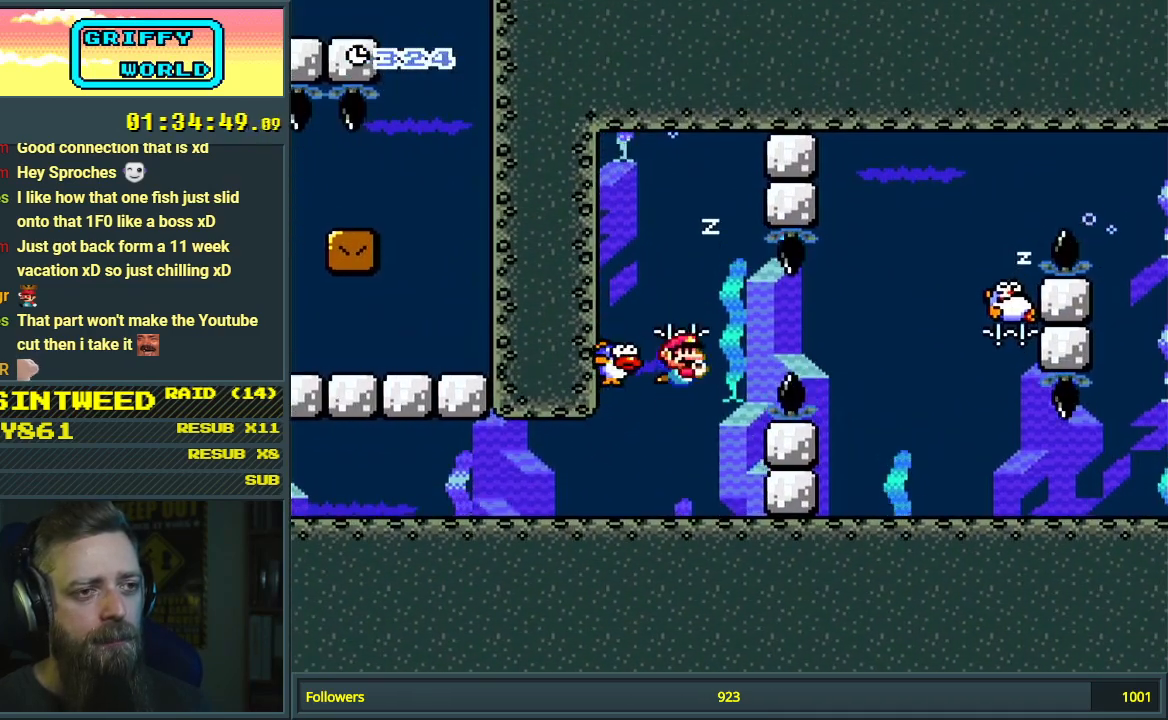
{"buttons": ["DPAD_DOWN", "DPAD_RIGHT"], "events": [[83, "DPAD_RIGHT", "down"], [167, "DPAD_DOWN", "down"], [317, "B", "down"], [350, "B", "up"]]}
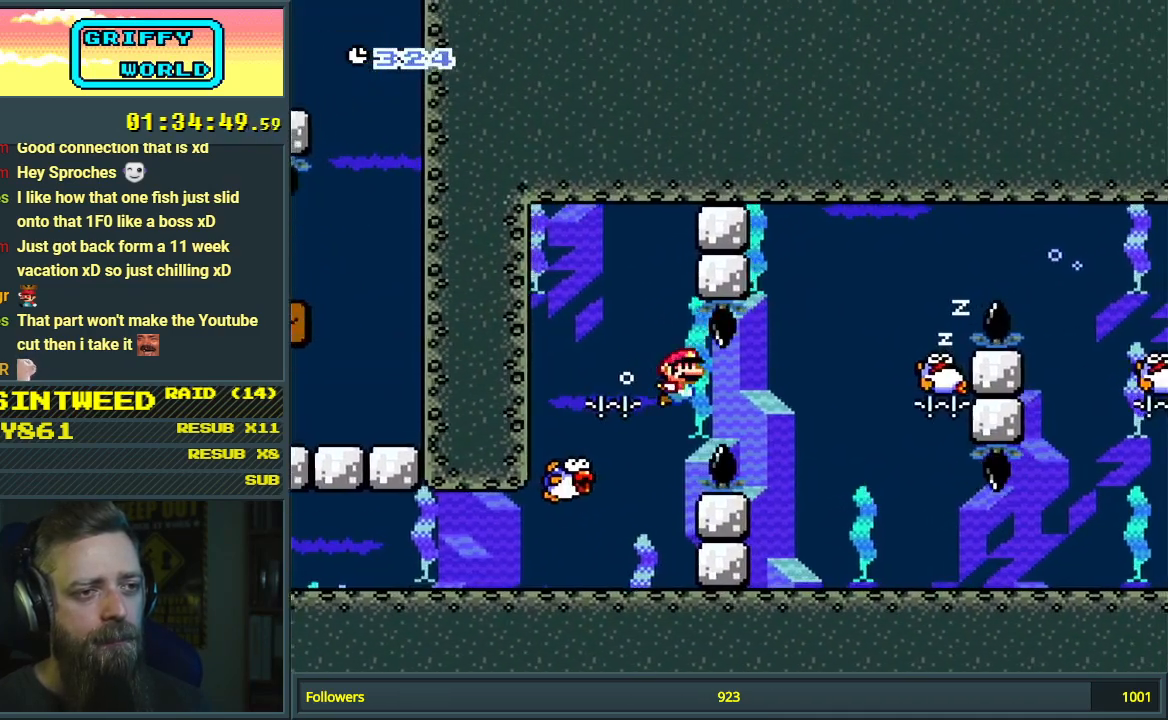
{"buttons": ["B", "DPAD_DOWN", "DPAD_RIGHT"], "events": [[300, "B", "down"], [400, "B", "up"], [500, "B", "down"]]}